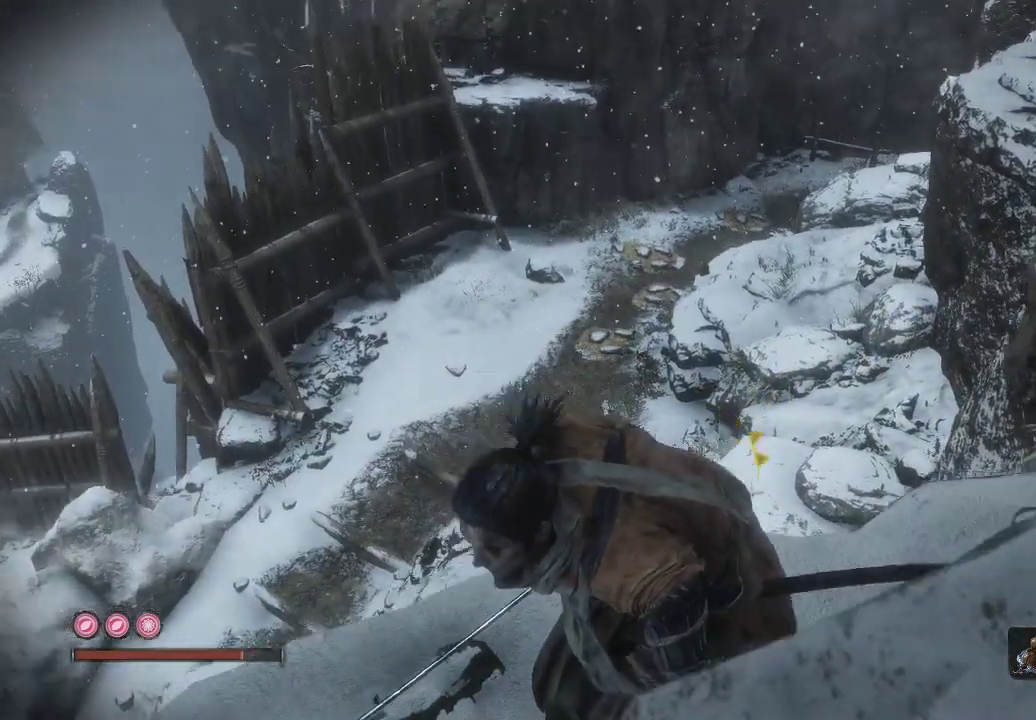
Gameplay with a controller (Xbox layout); each line is a JSON object with the inputs held at the frame after it. "events" lists button and stick changes between this image and that frame as [ms after this image, input, new state], when the widget could be followed in between. Not read: L3.
{"buttons": [], "left_stick": "center", "right_stick": "up", "events": [[167, "right_stick", "center"], [483, "right_stick", "up"]]}
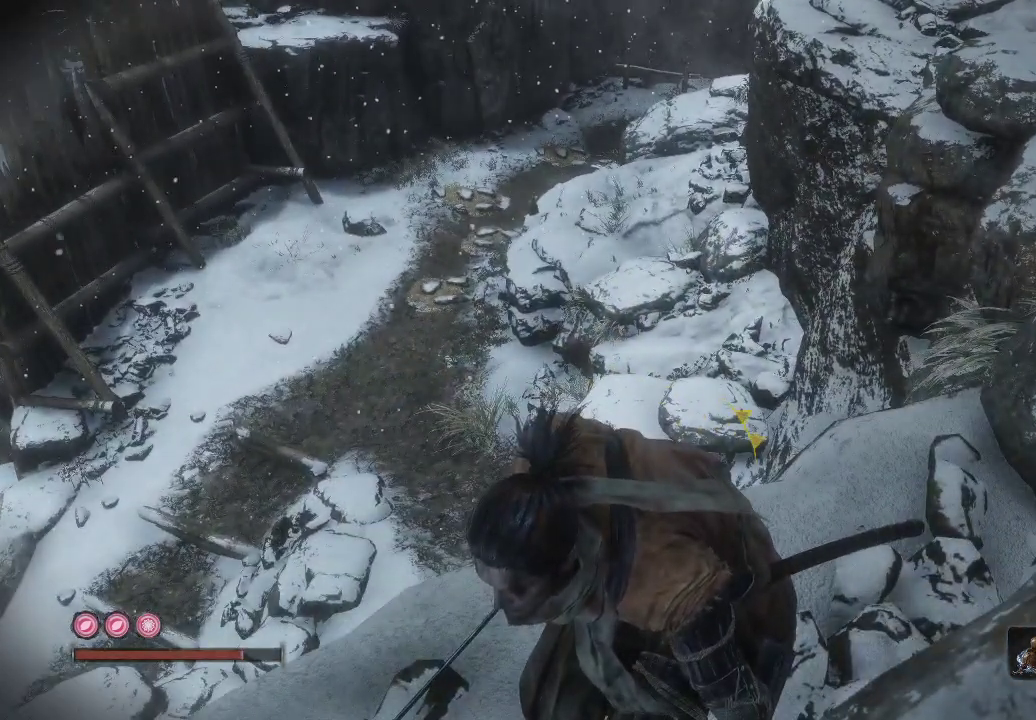
{"buttons": [], "left_stick": "center", "right_stick": "center", "events": [[33, "right_stick", "up-right"], [150, "right_stick", "up"], [300, "right_stick", "left"], [450, "right_stick", "center"]]}
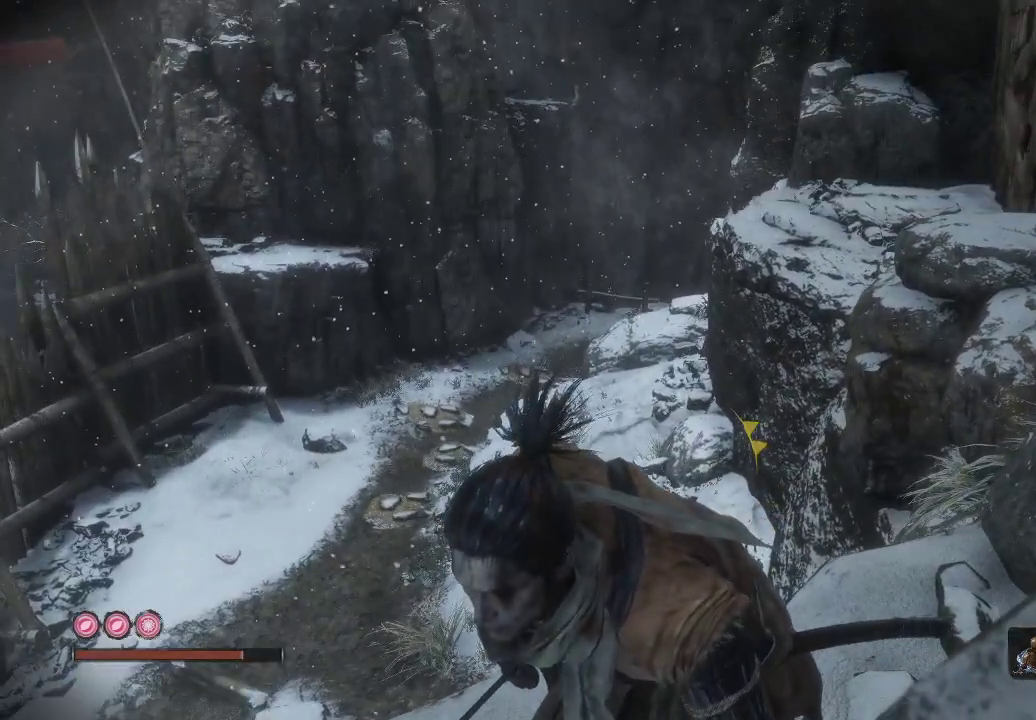
{"buttons": [], "left_stick": "center", "right_stick": "left", "events": [[283, "right_stick", "up-left"], [400, "right_stick", "left"]]}
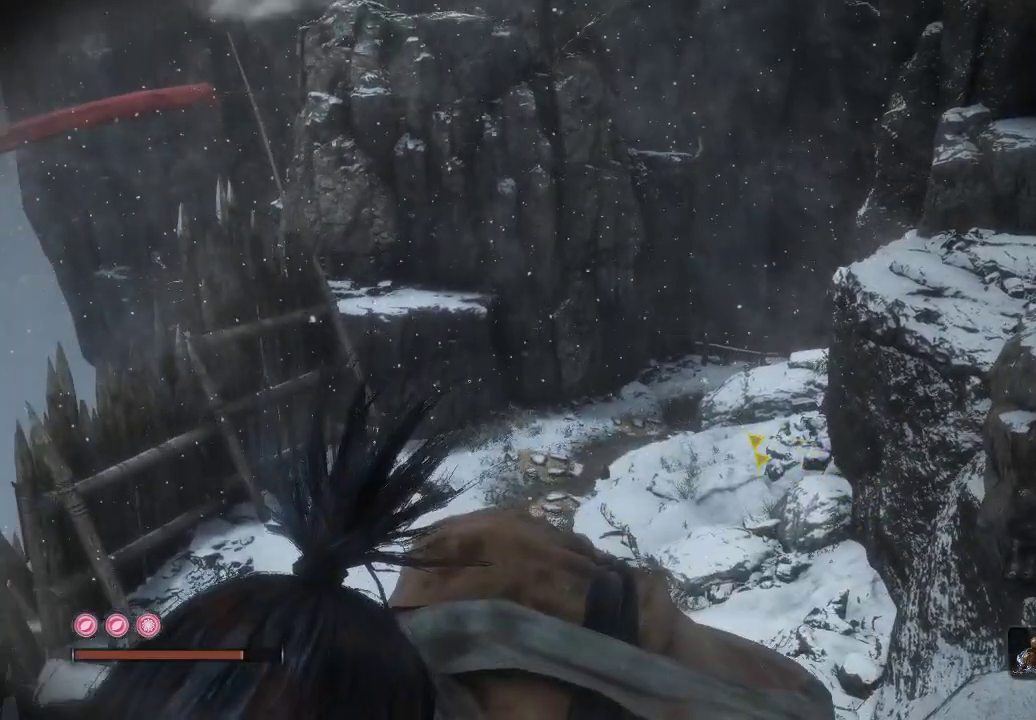
{"buttons": [], "left_stick": "center", "right_stick": "left", "events": [[33, "right_stick", "center"], [283, "right_stick", "left"]]}
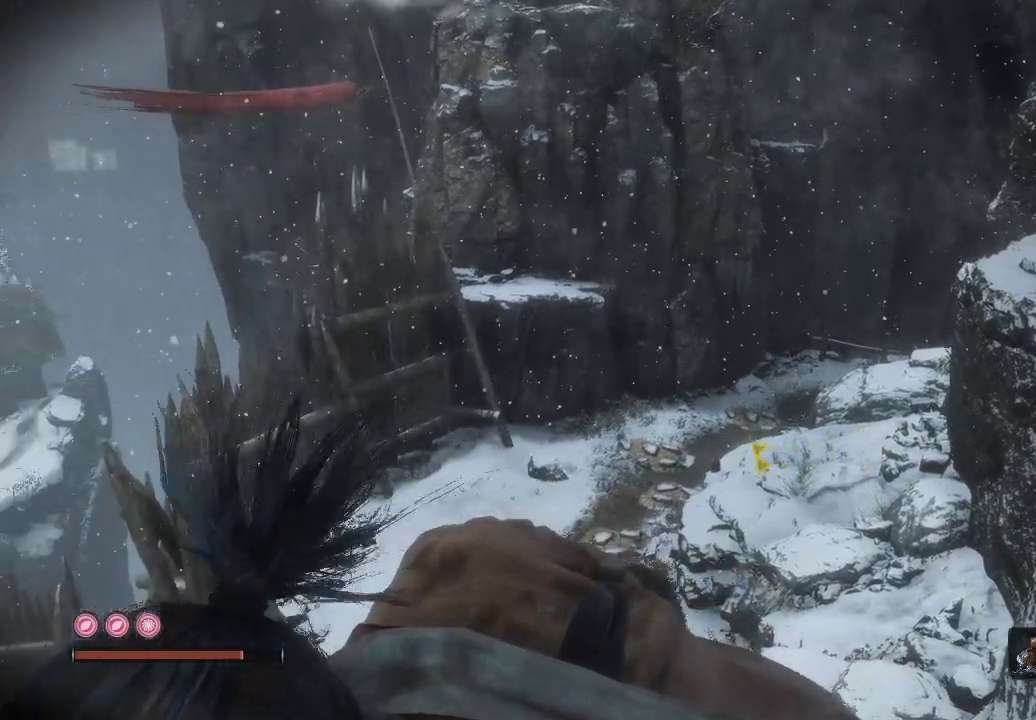
{"buttons": [], "left_stick": "center", "right_stick": "right", "events": [[100, "right_stick", "center"], [333, "right_stick", "right"]]}
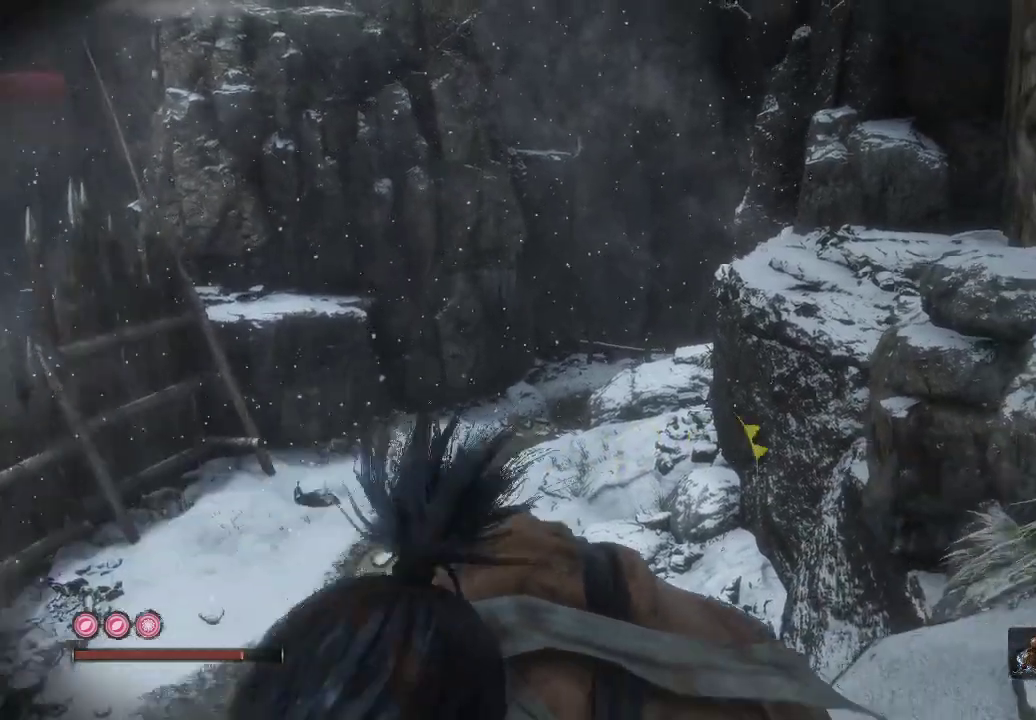
{"buttons": [], "left_stick": "center", "right_stick": "right", "events": []}
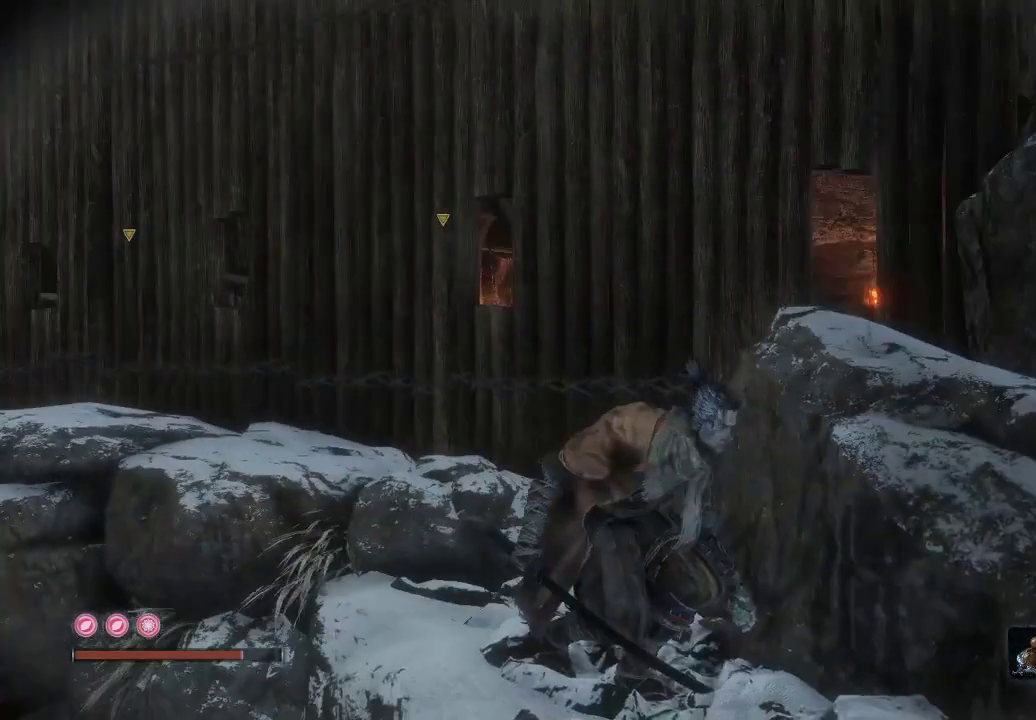
{"buttons": [], "left_stick": "center", "right_stick": "down-left", "events": [[50, "right_stick", "center"], [417, "right_stick", "down-left"]]}
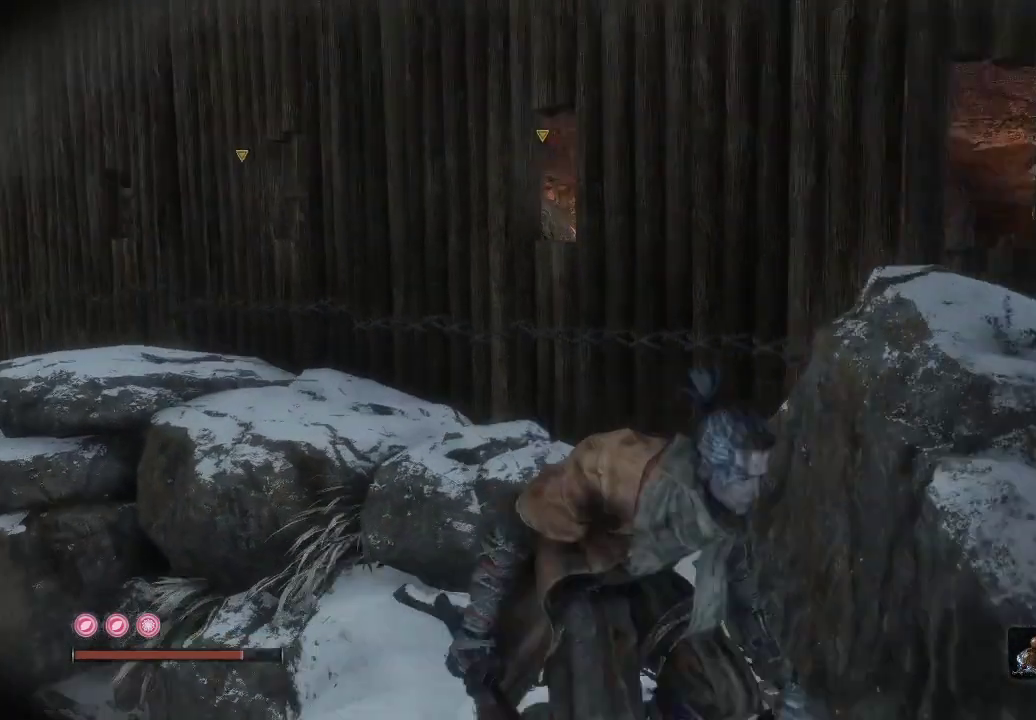
{"buttons": [], "left_stick": "center", "right_stick": "center", "events": [[100, "right_stick", "center"]]}
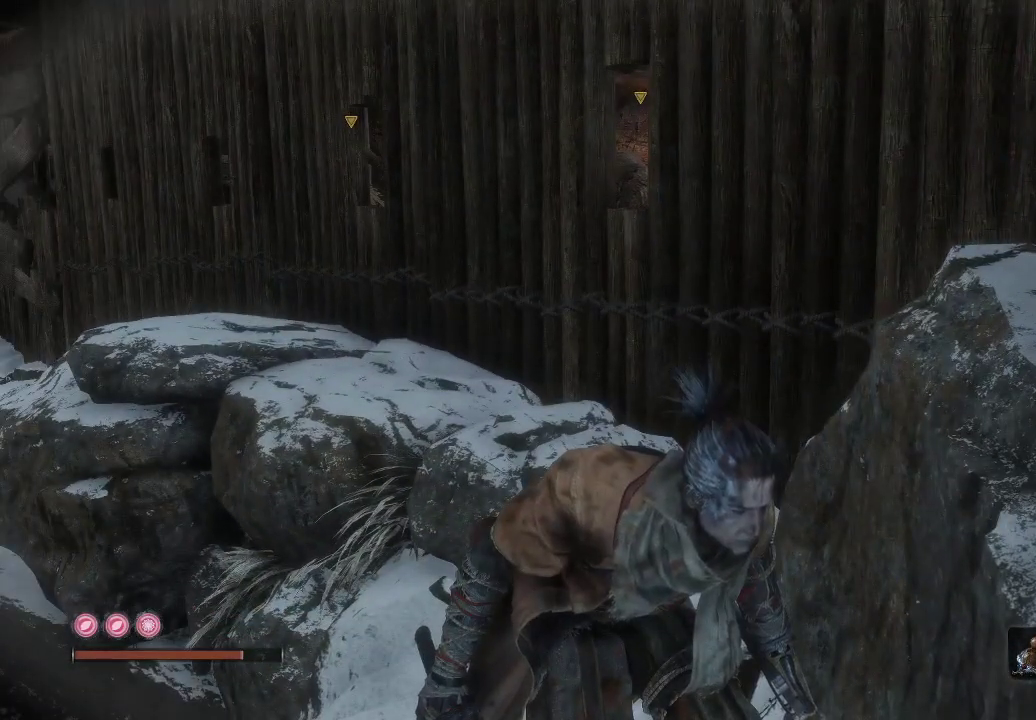
{"buttons": [], "left_stick": "center", "right_stick": "center", "events": []}
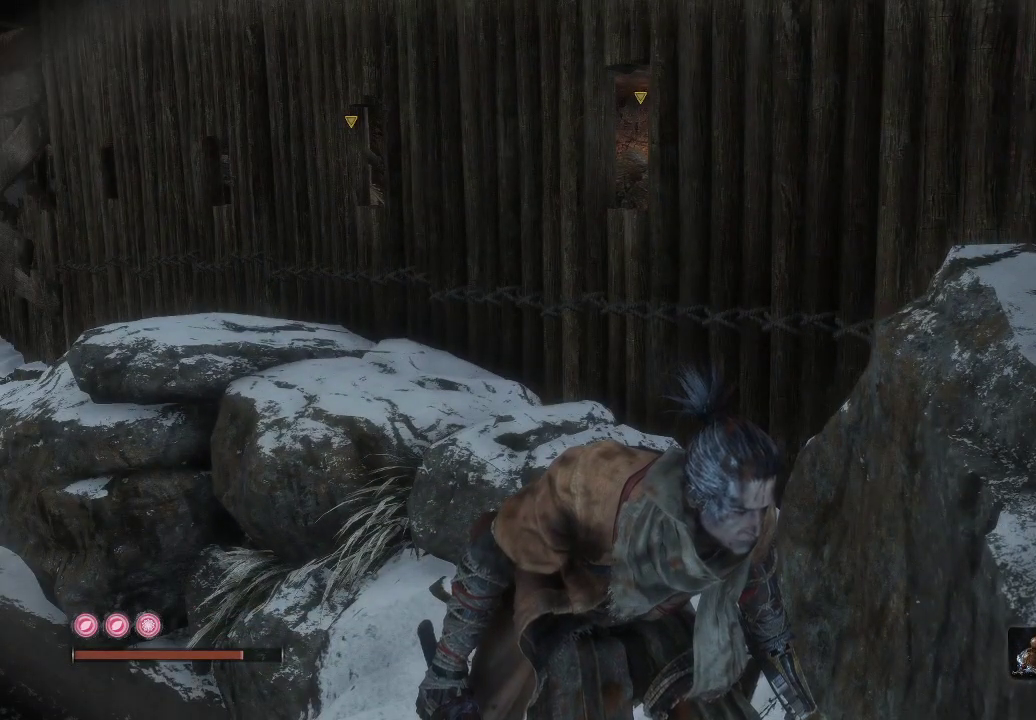
{"buttons": [], "left_stick": "center", "right_stick": "center", "events": [[50, "left_stick", "up"], [417, "left_stick", "center"]]}
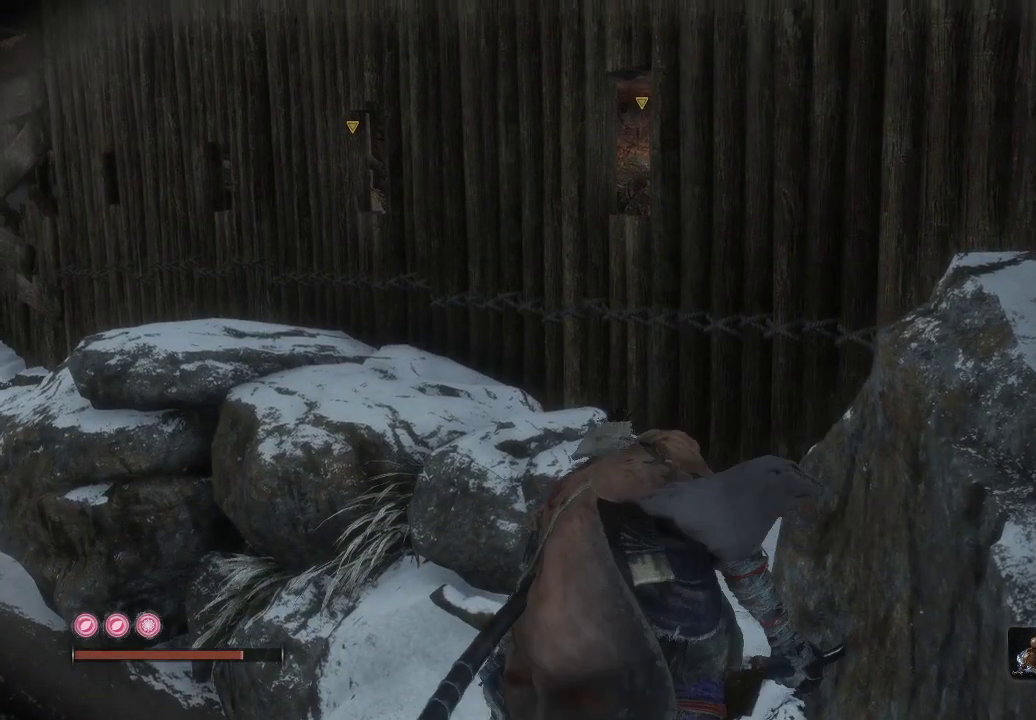
{"buttons": [], "left_stick": "center", "right_stick": "center", "events": []}
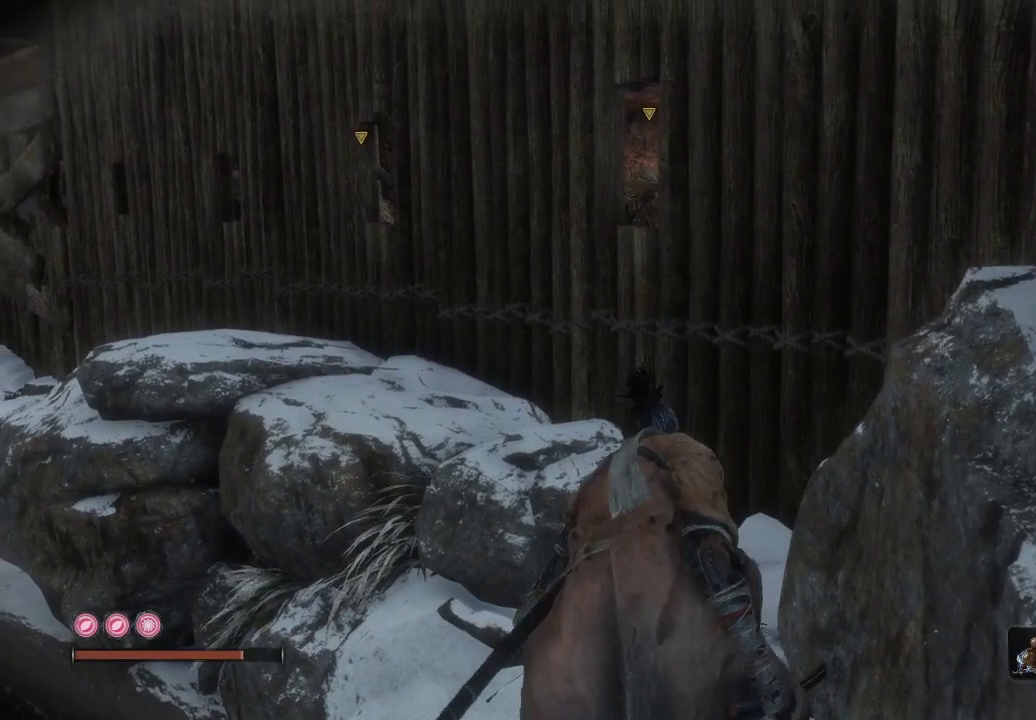
{"buttons": [], "left_stick": "up-left", "right_stick": "center", "events": [[183, "right_stick", "down-left"], [267, "left_stick", "up-left"], [367, "right_stick", "center"]]}
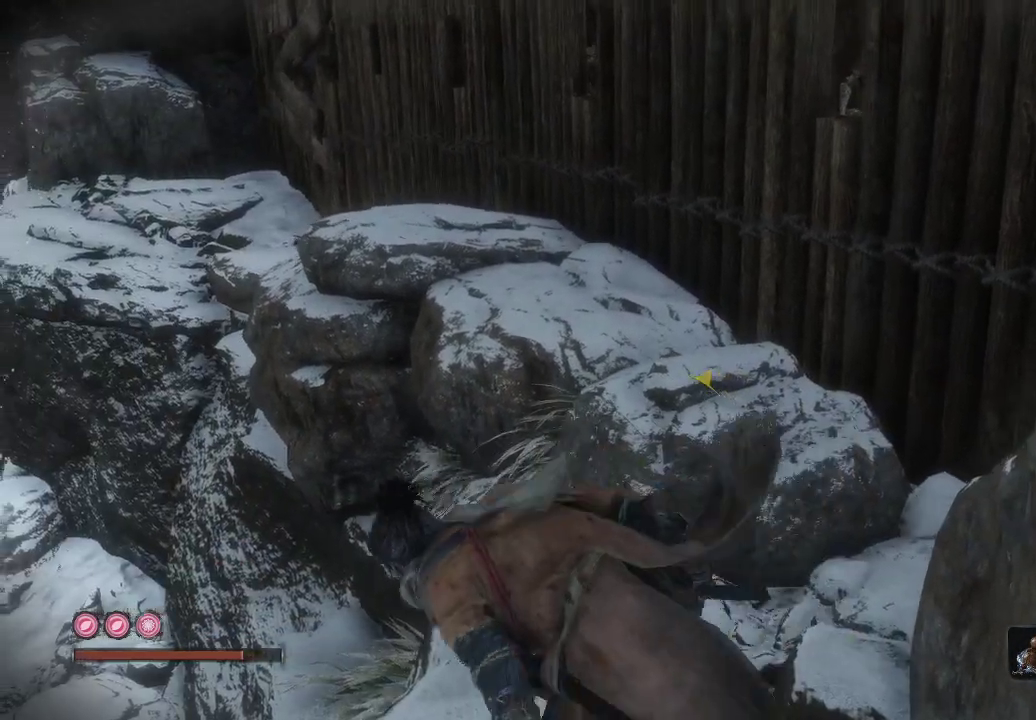
{"buttons": [], "left_stick": "up-left", "right_stick": "center", "events": []}
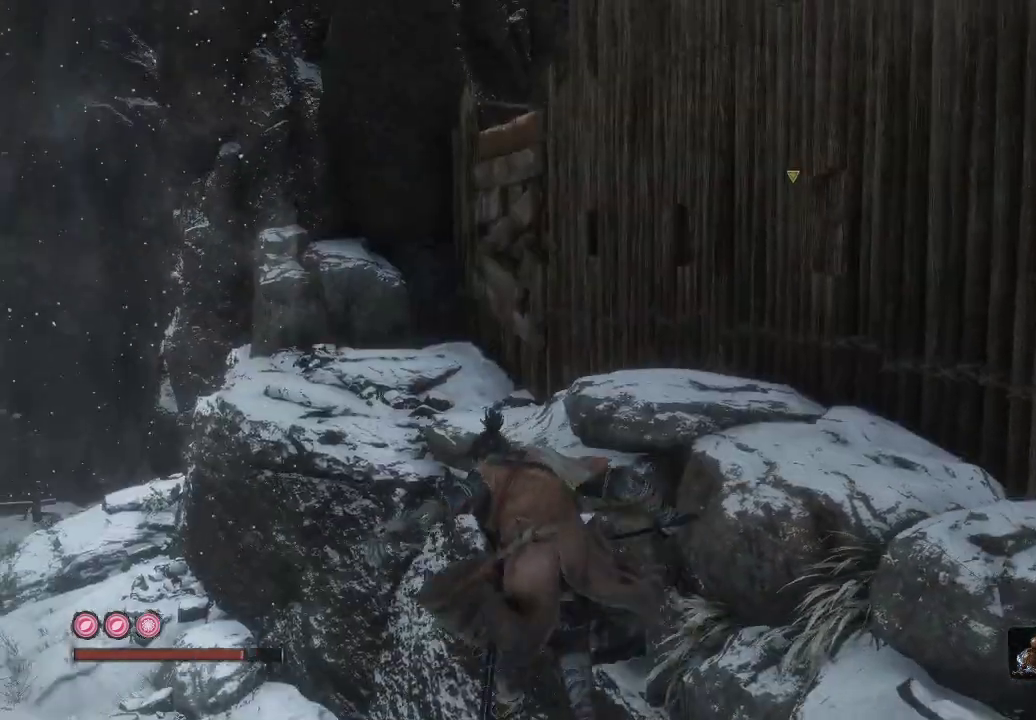
{"buttons": [], "left_stick": "up-left", "right_stick": "up-right", "events": [[467, "right_stick", "up-right"]]}
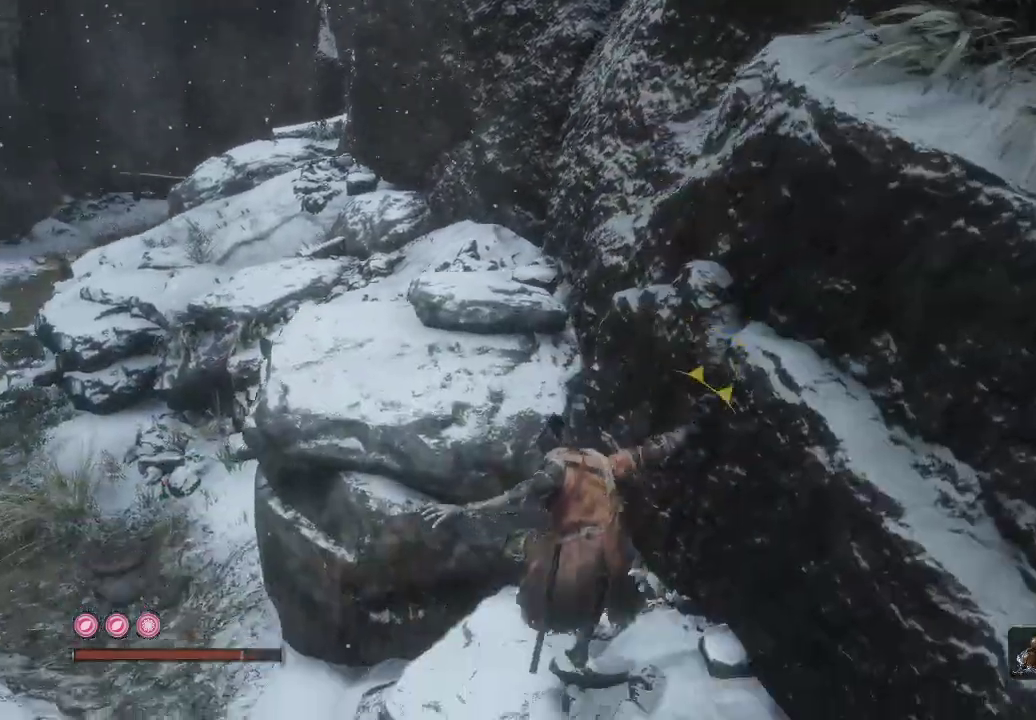
{"buttons": [], "left_stick": "up", "right_stick": "center", "events": [[250, "right_stick", "center"], [383, "left_stick", "up"]]}
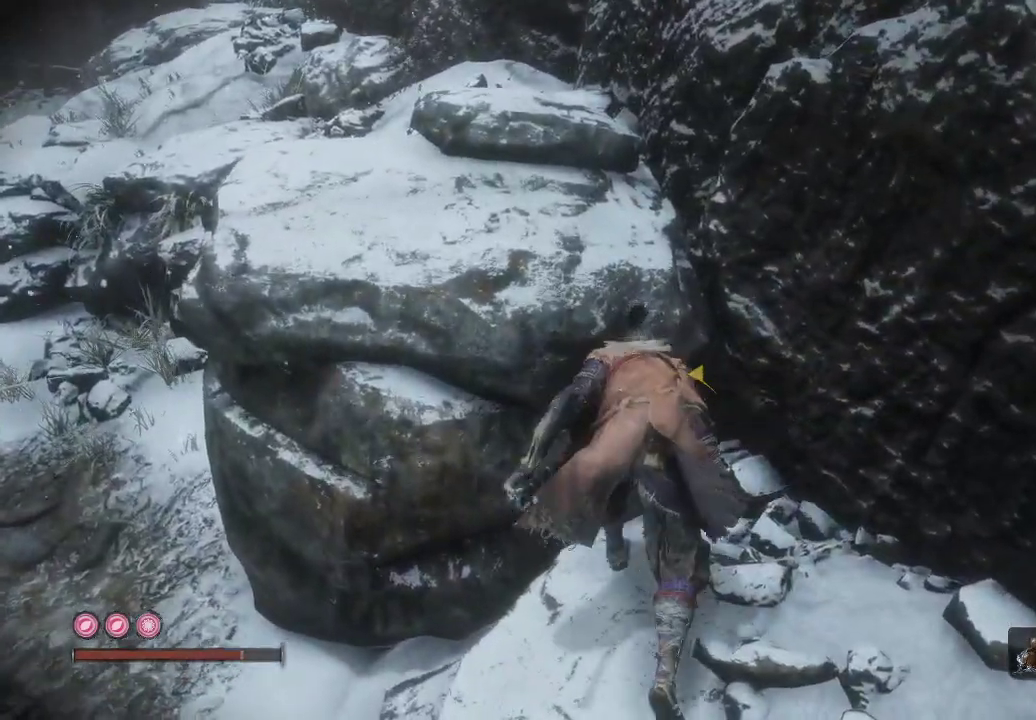
{"buttons": [], "left_stick": "up-left", "right_stick": "center", "events": [[67, "A", "down"], [200, "A", "up"], [200, "left_stick", "up-left"]]}
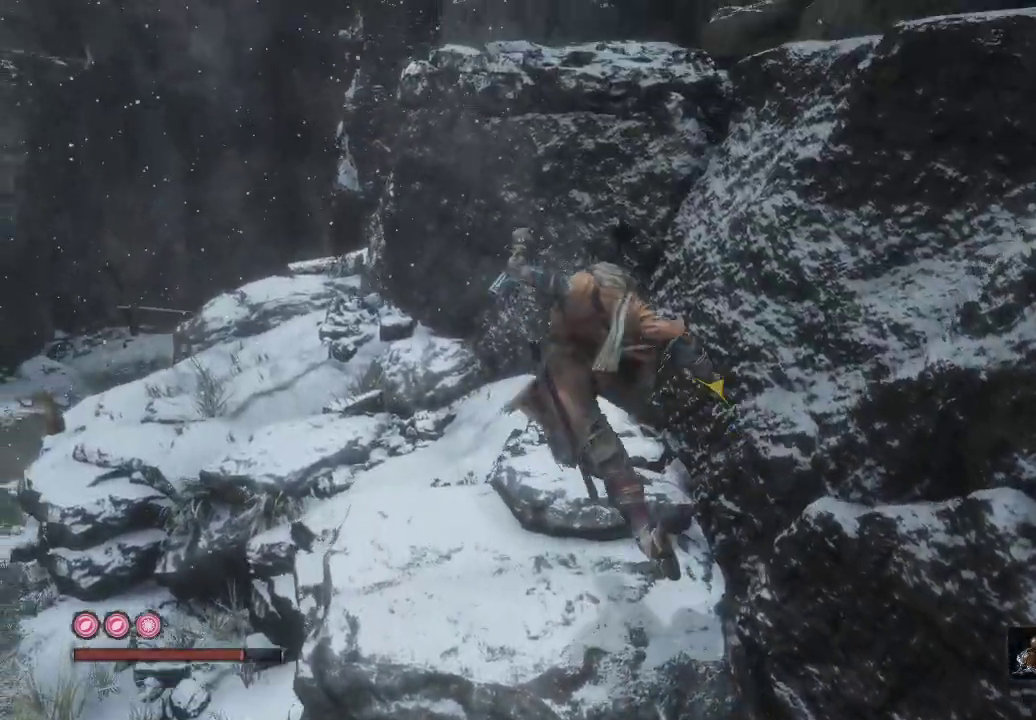
{"buttons": [], "left_stick": "center", "right_stick": "up-right", "events": [[100, "right_stick", "right"], [383, "left_stick", "center"], [433, "right_stick", "up-right"]]}
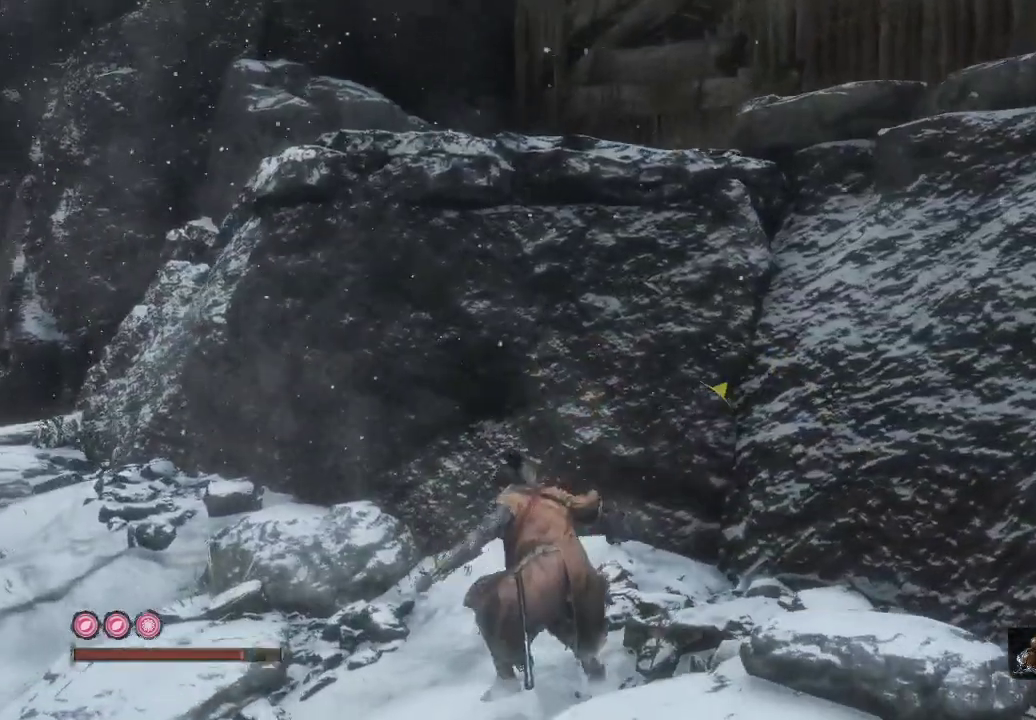
{"buttons": [], "left_stick": "center", "right_stick": "up-right", "events": [[250, "right_stick", "center"], [400, "right_stick", "up-right"]]}
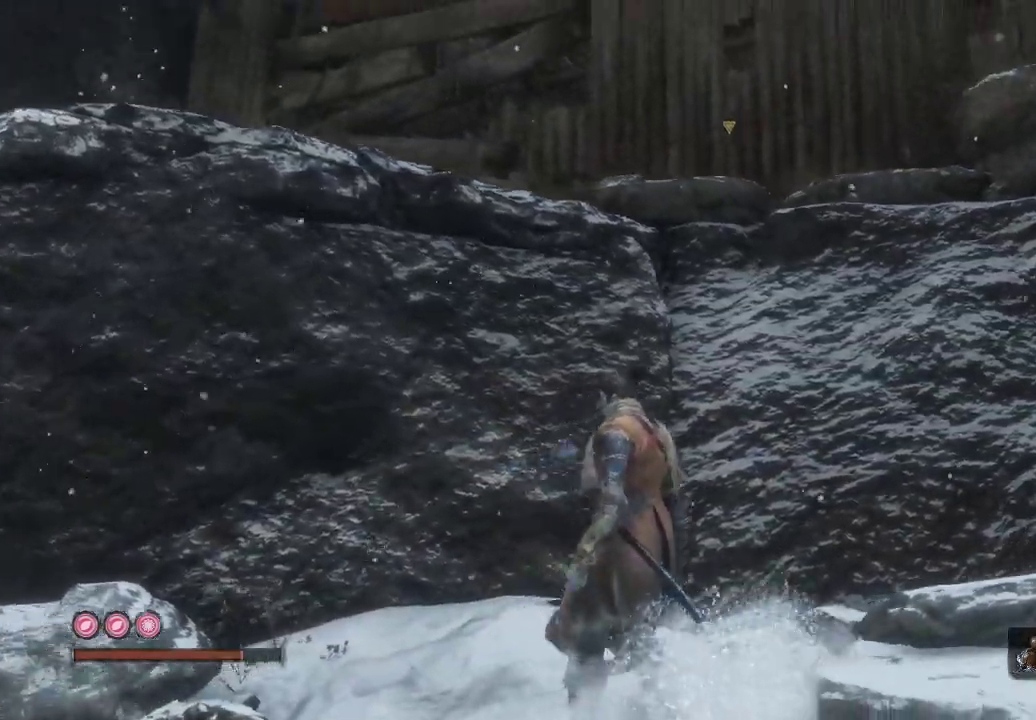
{"buttons": [], "left_stick": "center", "right_stick": "up-right", "events": [[83, "right_stick", "center"], [367, "right_stick", "up-right"]]}
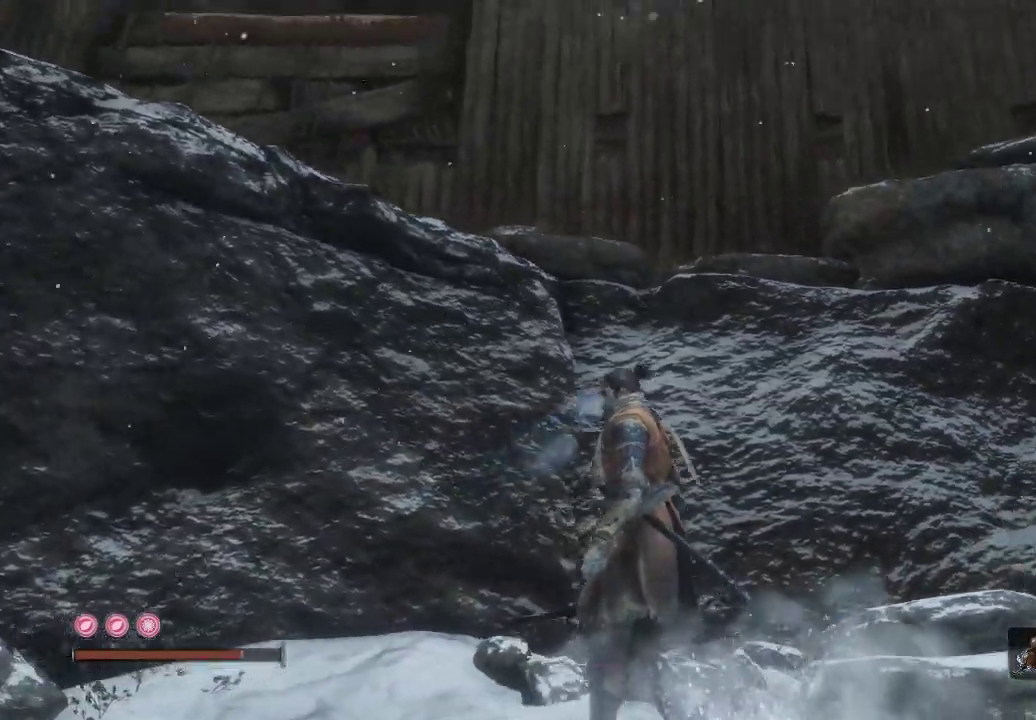
{"buttons": [], "left_stick": "center", "right_stick": "center", "events": [[67, "left_stick", "left"], [83, "right_stick", "center"], [367, "left_stick", "center"]]}
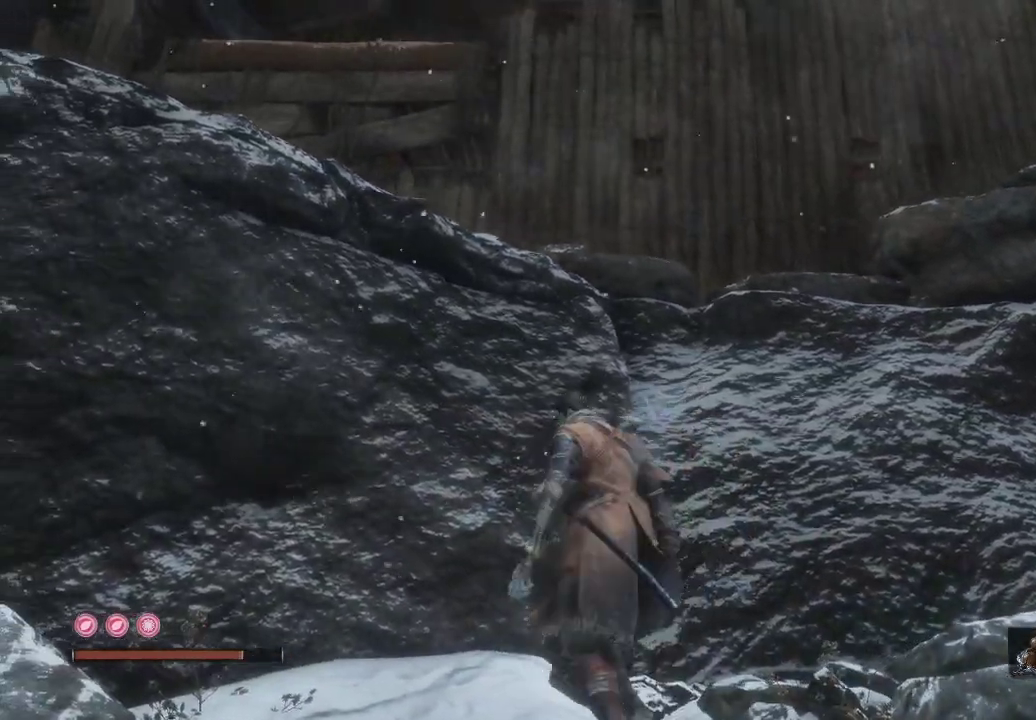
{"buttons": ["A"], "left_stick": "up-left", "right_stick": "center", "events": [[117, "left_stick", "left"], [233, "right_stick", "left"], [367, "left_stick", "up-left"], [400, "right_stick", "center"], [500, "A", "down"]]}
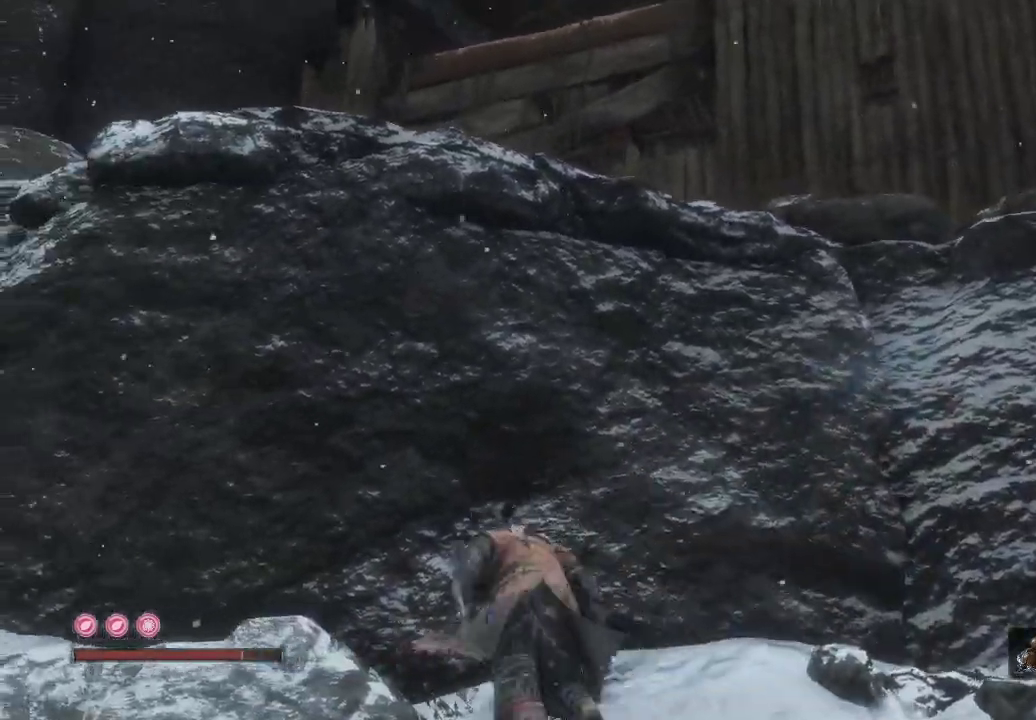
{"buttons": [], "left_stick": "up-left", "right_stick": "center", "events": [[100, "A", "up"], [400, "X", "down"], [483, "X", "up"]]}
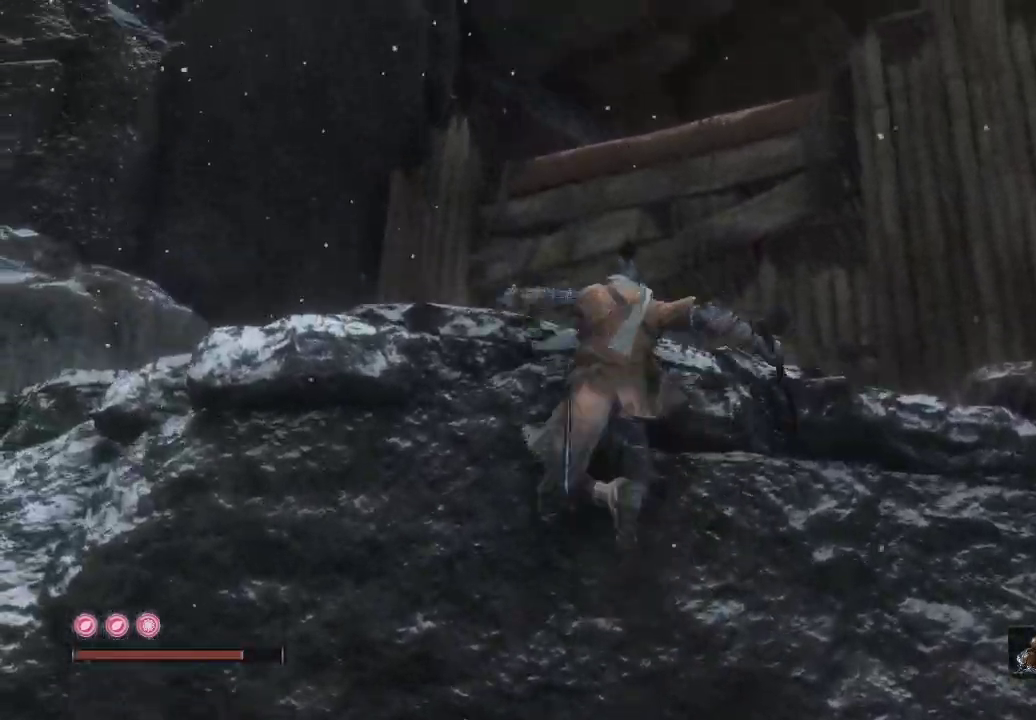
{"buttons": [], "left_stick": "up-left", "right_stick": "center", "events": []}
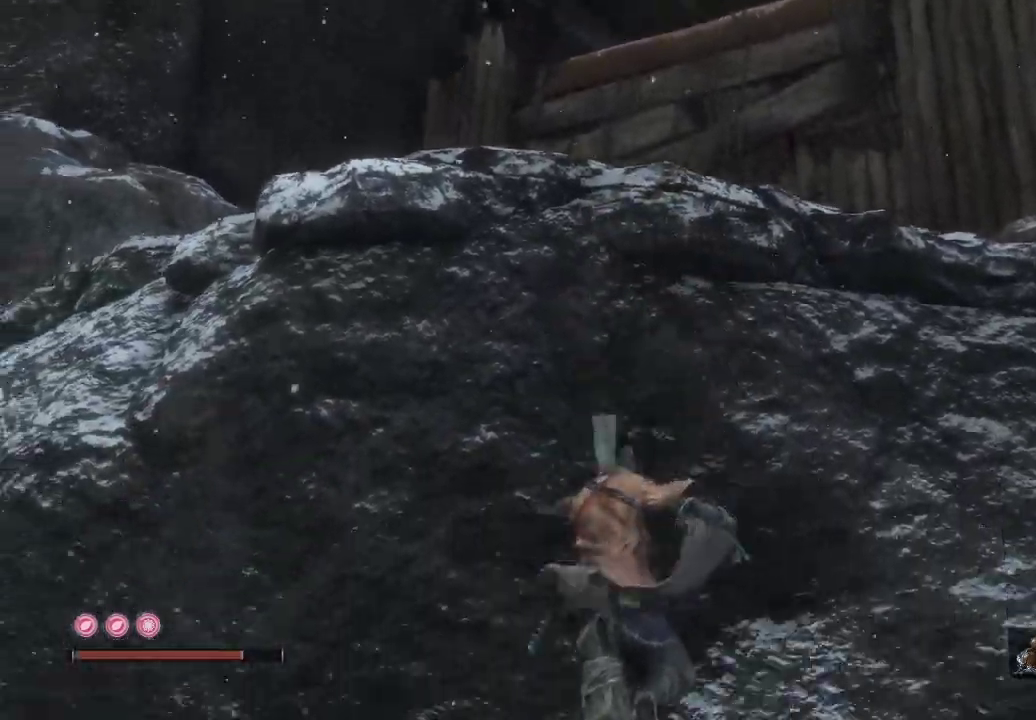
{"buttons": [], "left_stick": "up", "right_stick": "center", "events": [[50, "left_stick", "up"], [183, "A", "down"], [400, "A", "up"]]}
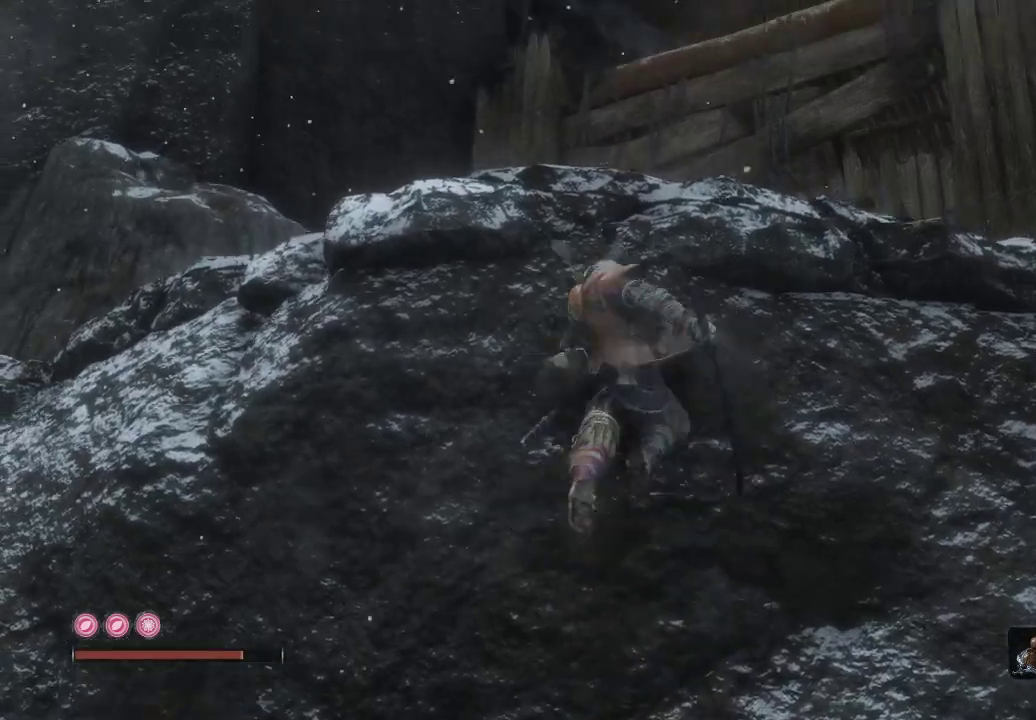
{"buttons": [], "left_stick": "up", "right_stick": "center", "events": [[17, "A", "down"], [150, "A", "up"], [233, "A", "down"], [300, "A", "up"]]}
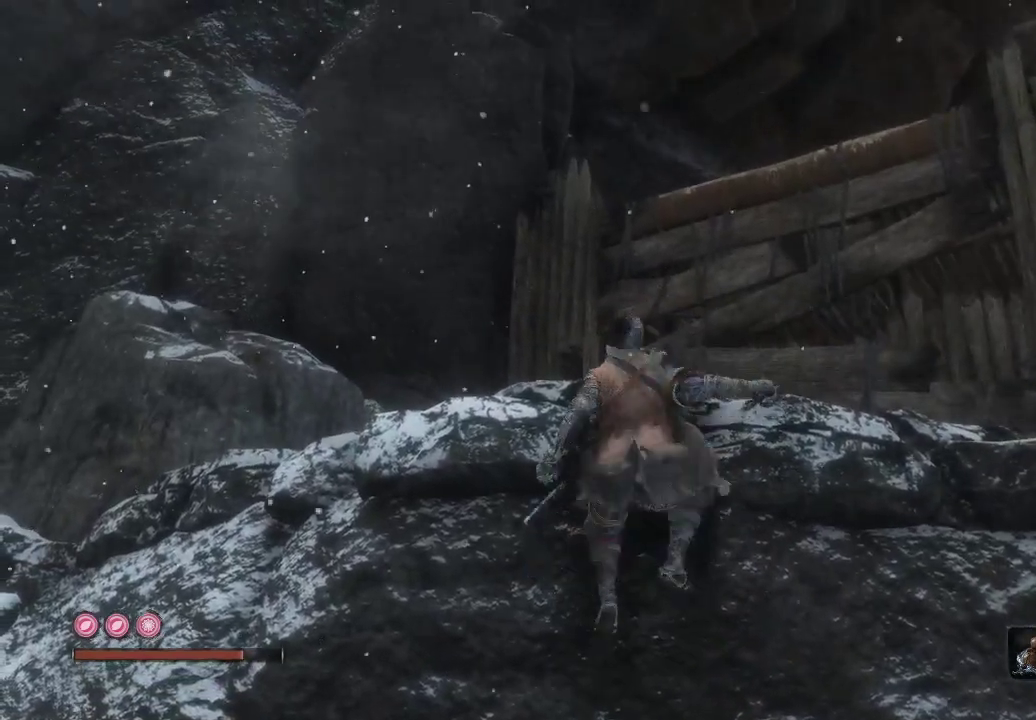
{"buttons": [], "left_stick": "up", "right_stick": "down-right", "events": [[300, "right_stick", "down-right"]]}
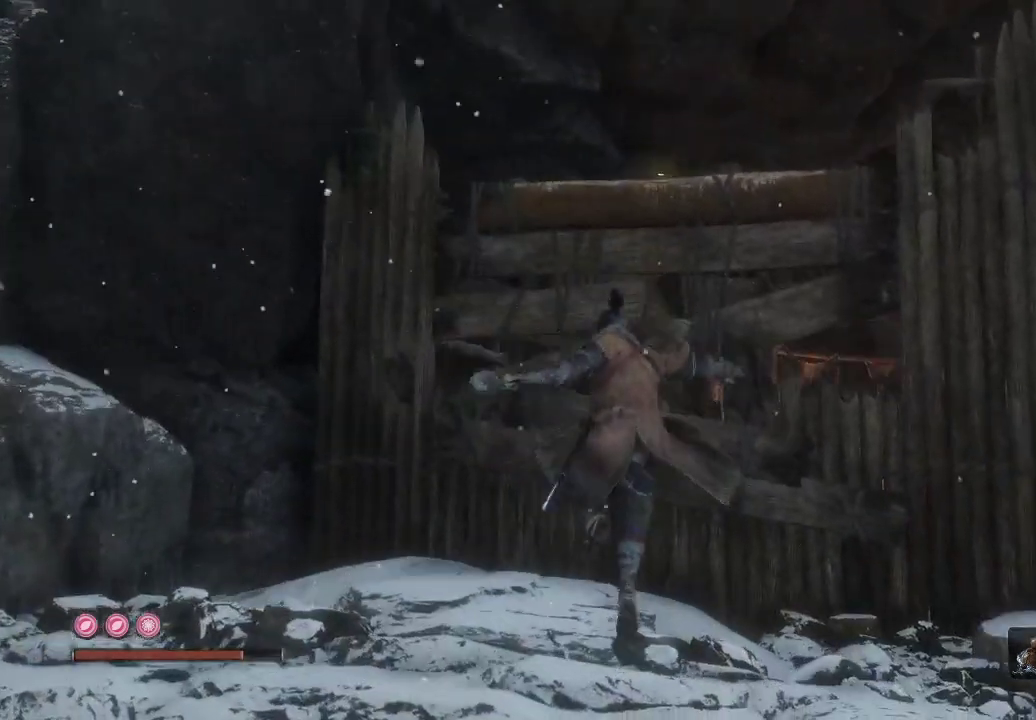
{"buttons": ["A"], "left_stick": "up", "right_stick": "center", "events": [[33, "right_stick", "center"], [417, "A", "down"]]}
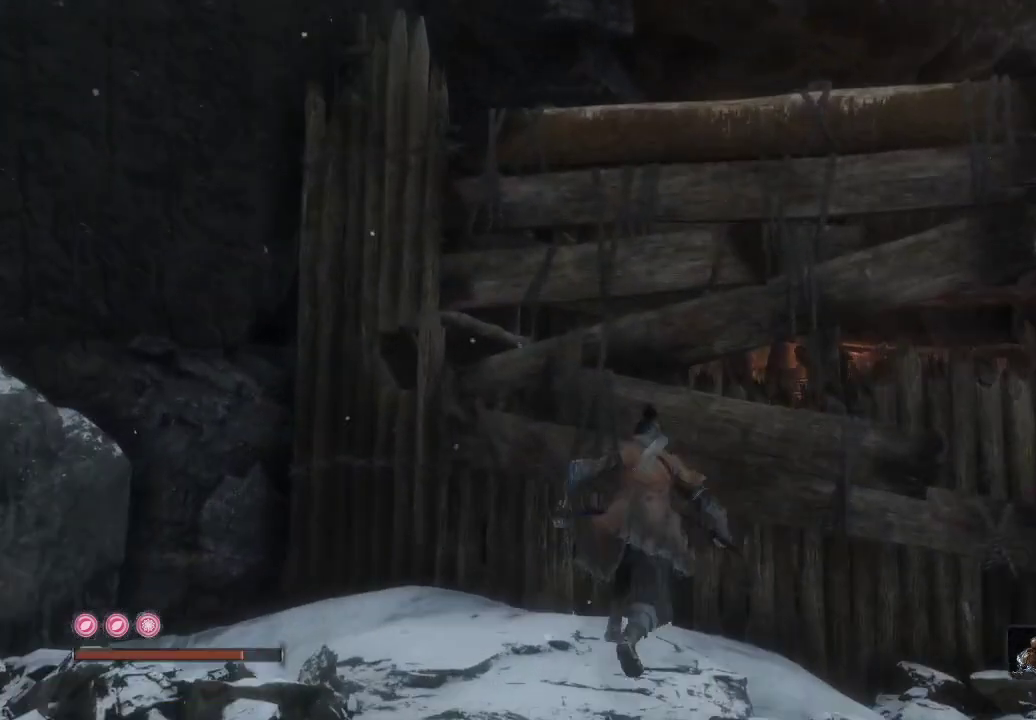
{"buttons": [], "left_stick": "center", "right_stick": "center", "events": [[17, "A", "up"], [367, "X", "down"], [467, "X", "up"], [467, "left_stick", "center"]]}
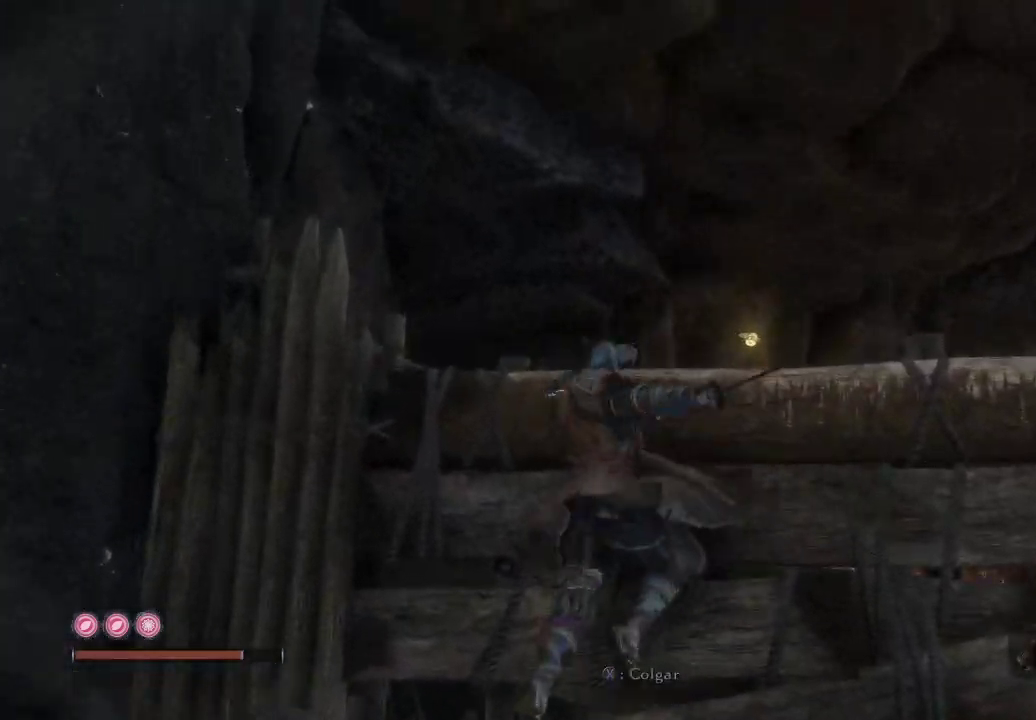
{"buttons": [], "left_stick": "center", "right_stick": "down-right", "events": [[383, "right_stick", "down"], [433, "right_stick", "down-right"]]}
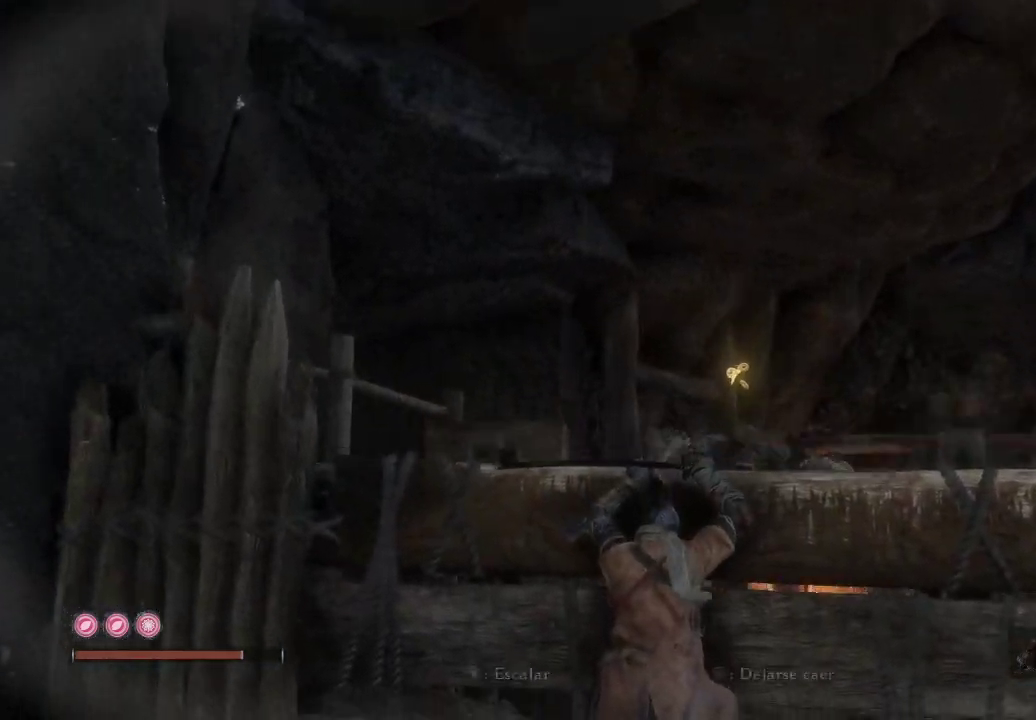
{"buttons": [], "left_stick": "center", "right_stick": "center", "events": [[450, "right_stick", "center"]]}